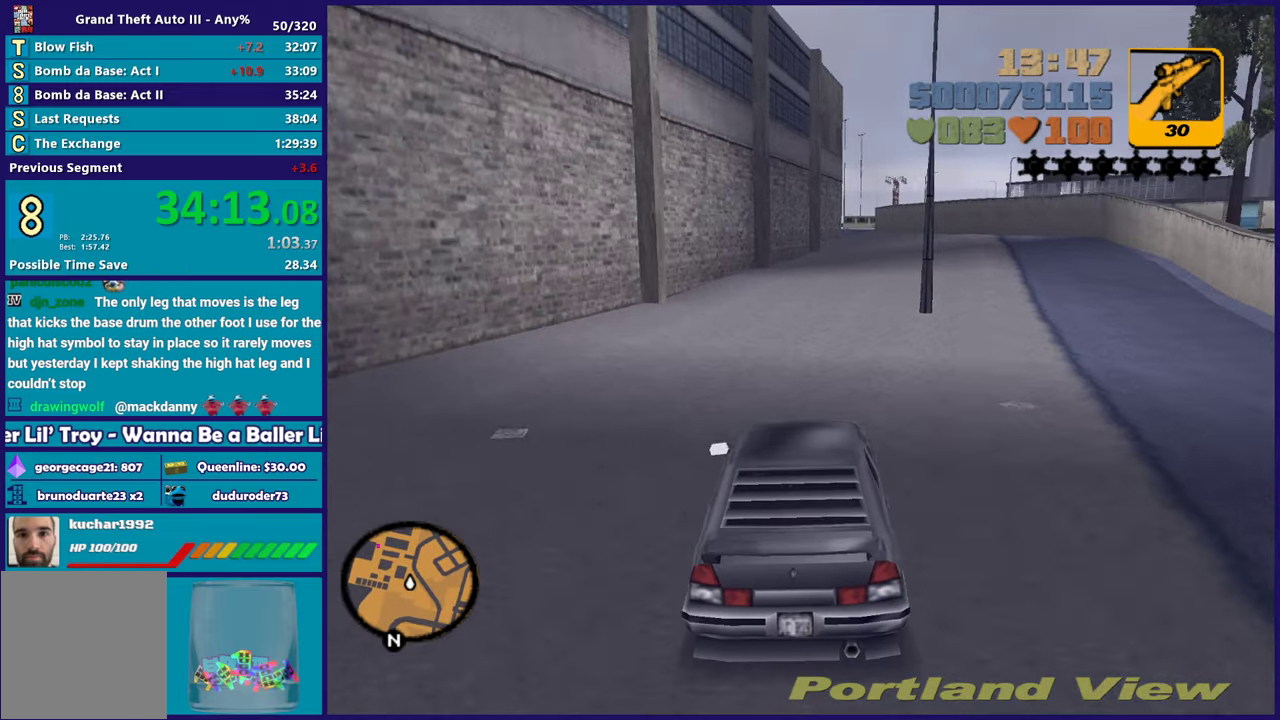
Gameplay with a controller (Xbox layout); each line is a JSON object with the inputs held at the frame after it. "events" lists button and stick changes between this image and that frame as [ms after this image, input, new state], when the widget could be followed in between. Not read: START.
{"buttons": [], "left_stick": "center", "right_stick": "center", "events": [[367, "R2", "up"]]}
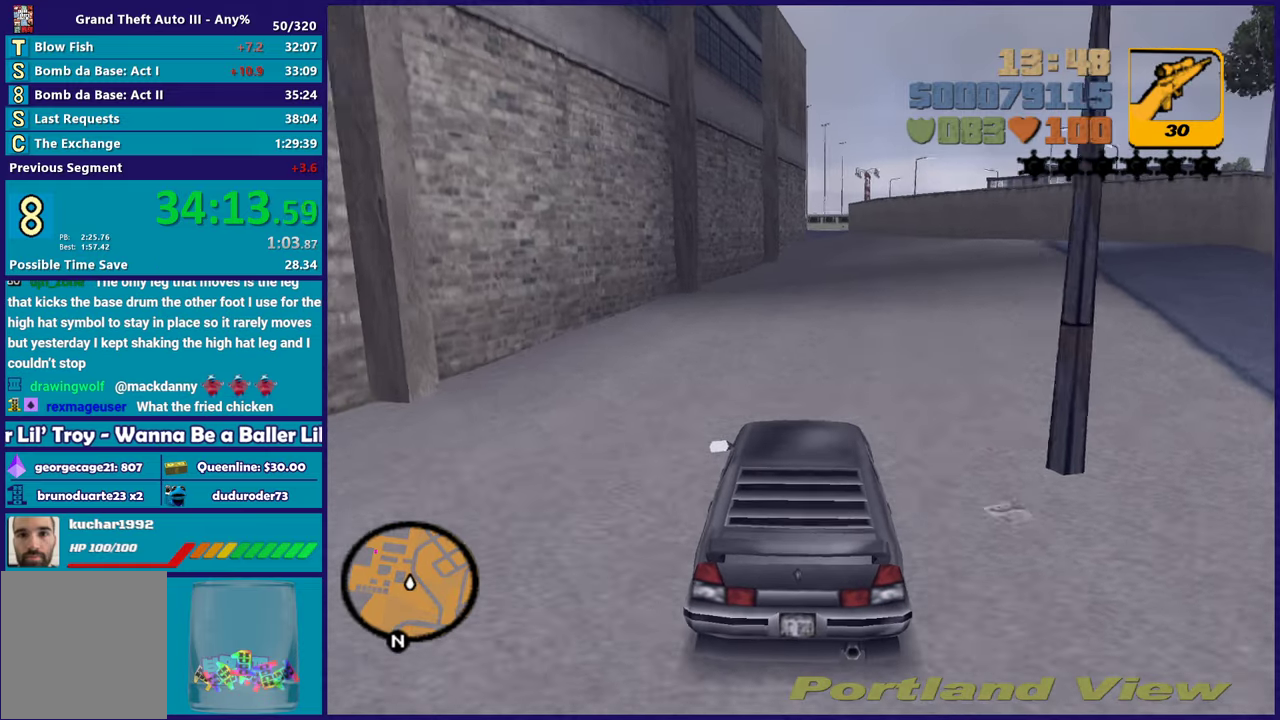
{"buttons": [], "left_stick": "center", "right_stick": "center", "events": [[167, "R2", "down"], [350, "left_stick", "down-right"], [417, "R2", "up"], [433, "left_stick", "center"]]}
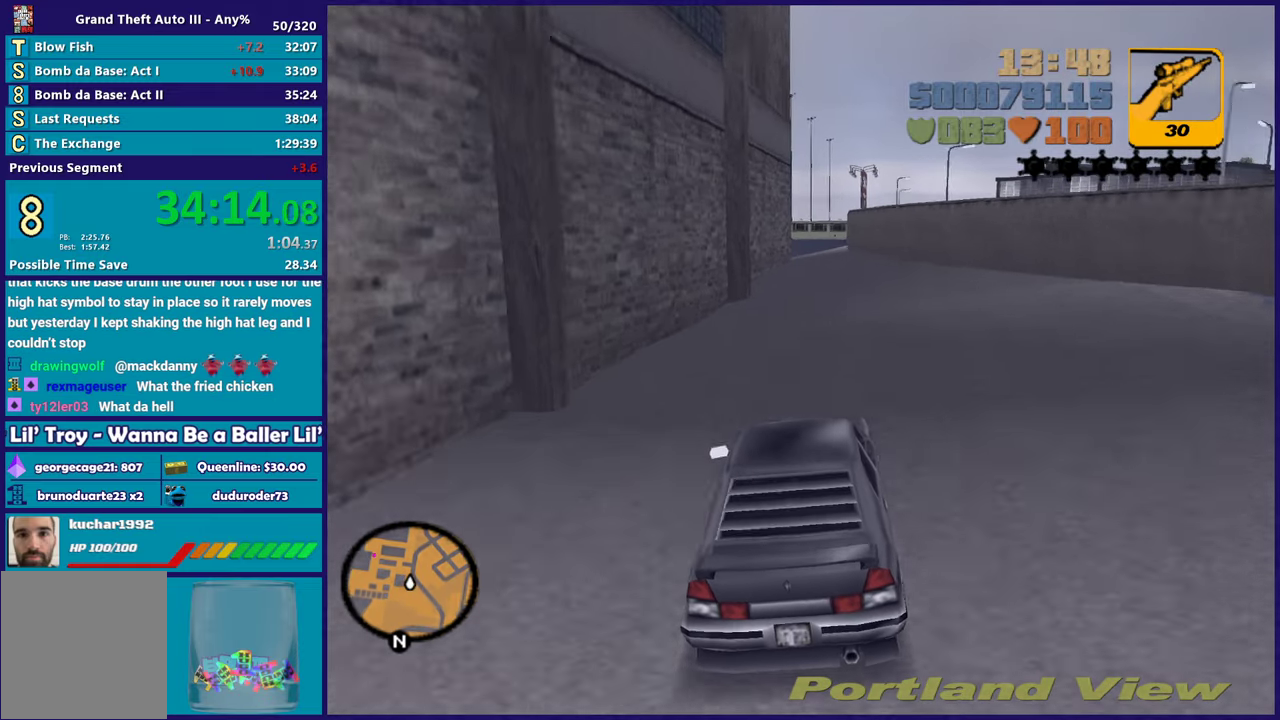
{"buttons": [], "left_stick": "center", "right_stick": "center", "events": []}
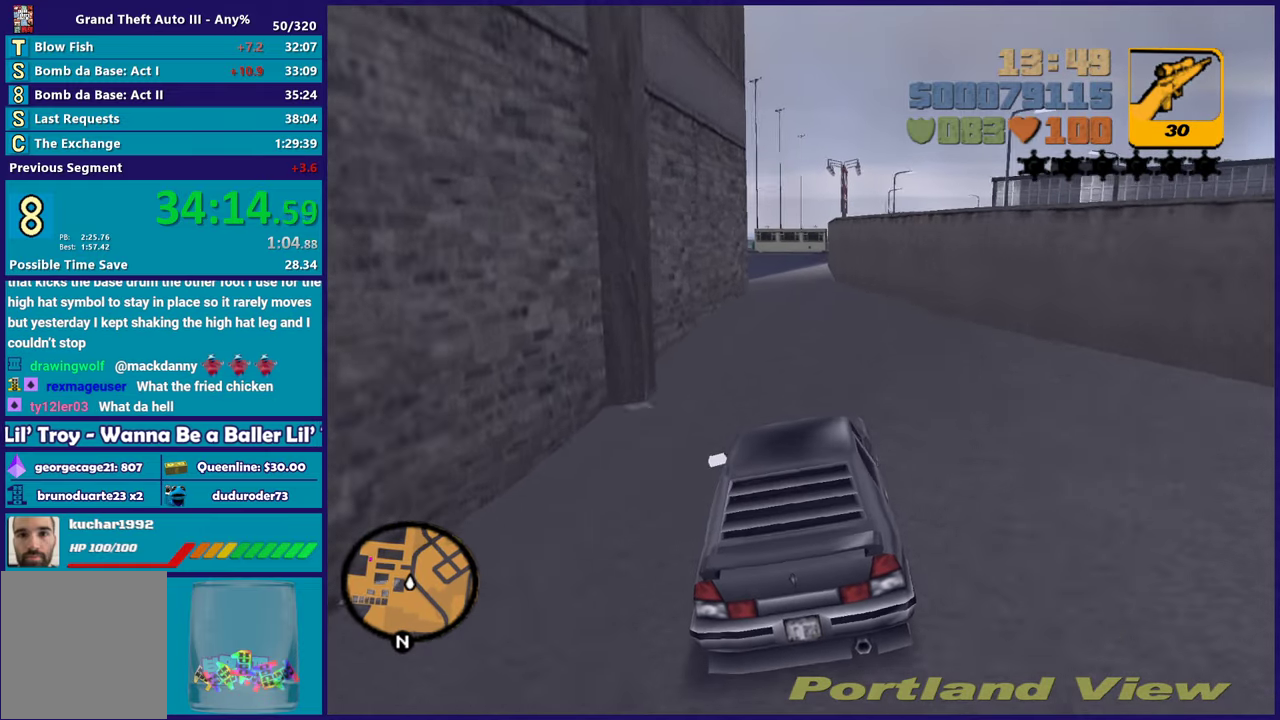
{"buttons": [], "left_stick": "center", "right_stick": "center", "events": []}
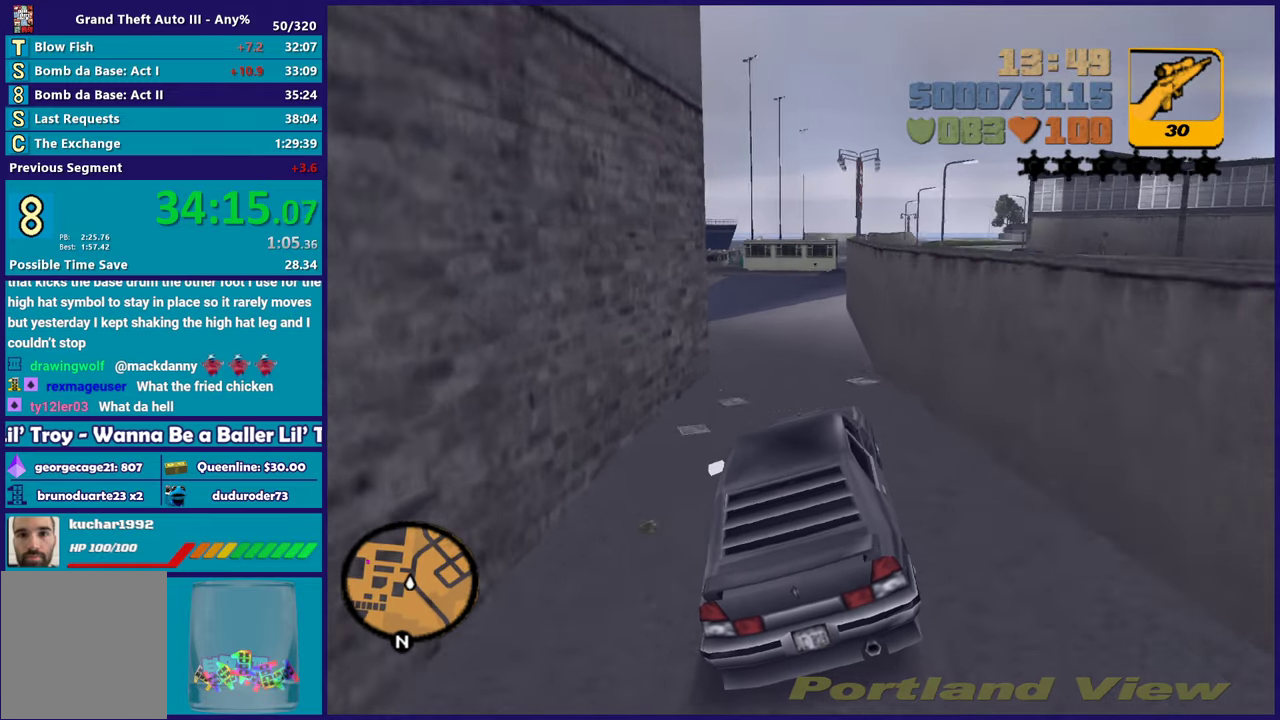
{"buttons": ["A"], "left_stick": "left", "right_stick": "center", "events": [[117, "L2", "down"], [117, "left_stick", "left"], [267, "L2", "up"], [333, "A", "down"]]}
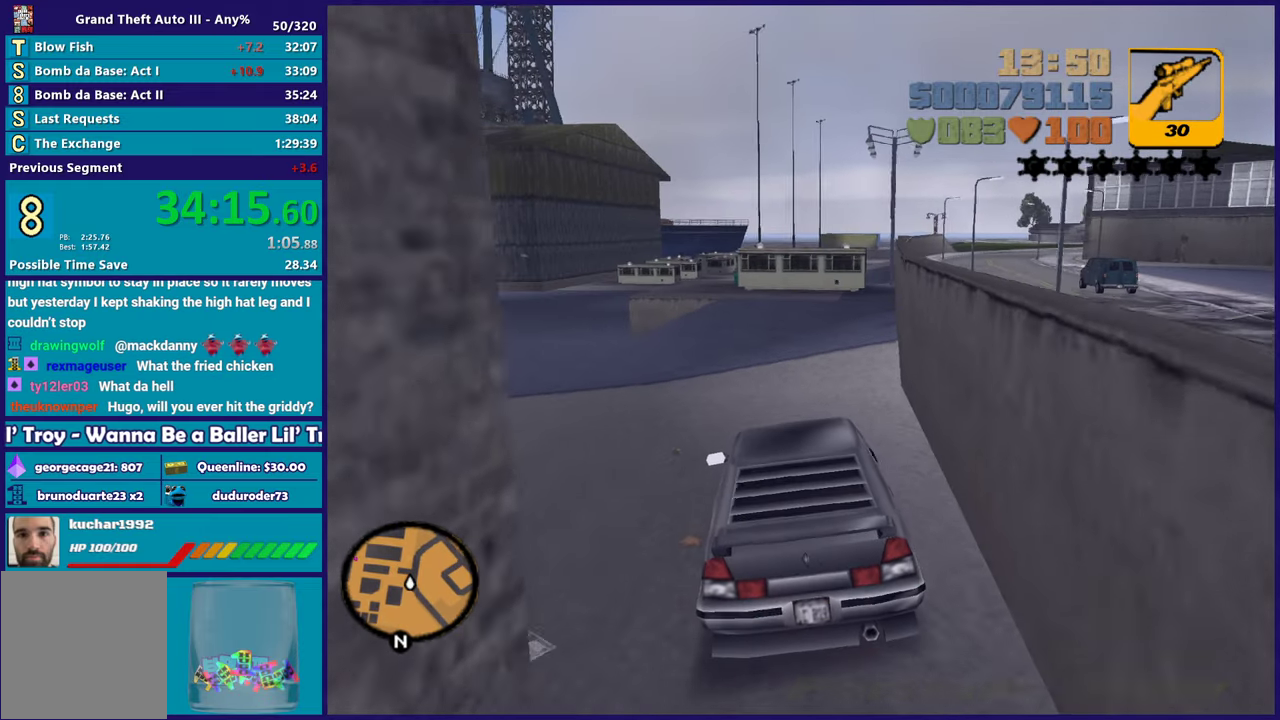
{"buttons": ["R2"], "left_stick": "left", "right_stick": "center", "events": [[317, "A", "up"], [383, "R2", "down"]]}
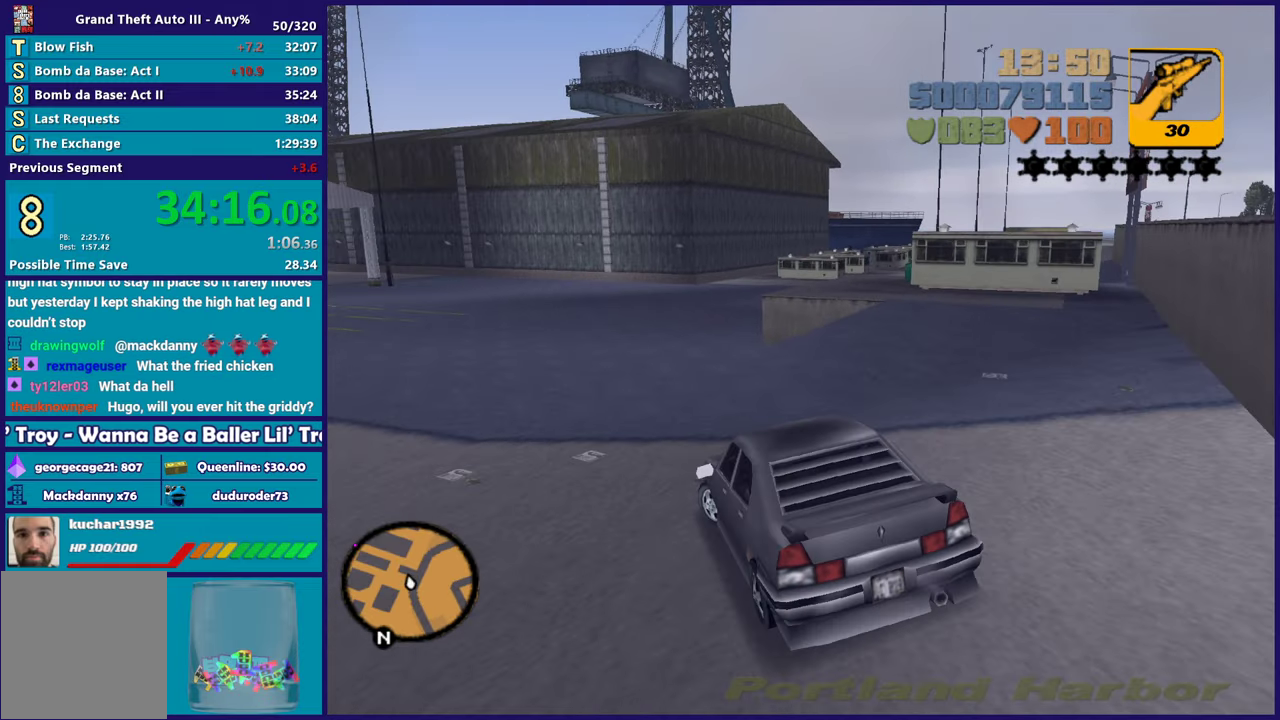
{"buttons": ["R2"], "left_stick": "center", "right_stick": "center", "events": [[67, "left_stick", "center"], [300, "left_stick", "right"], [467, "left_stick", "center"]]}
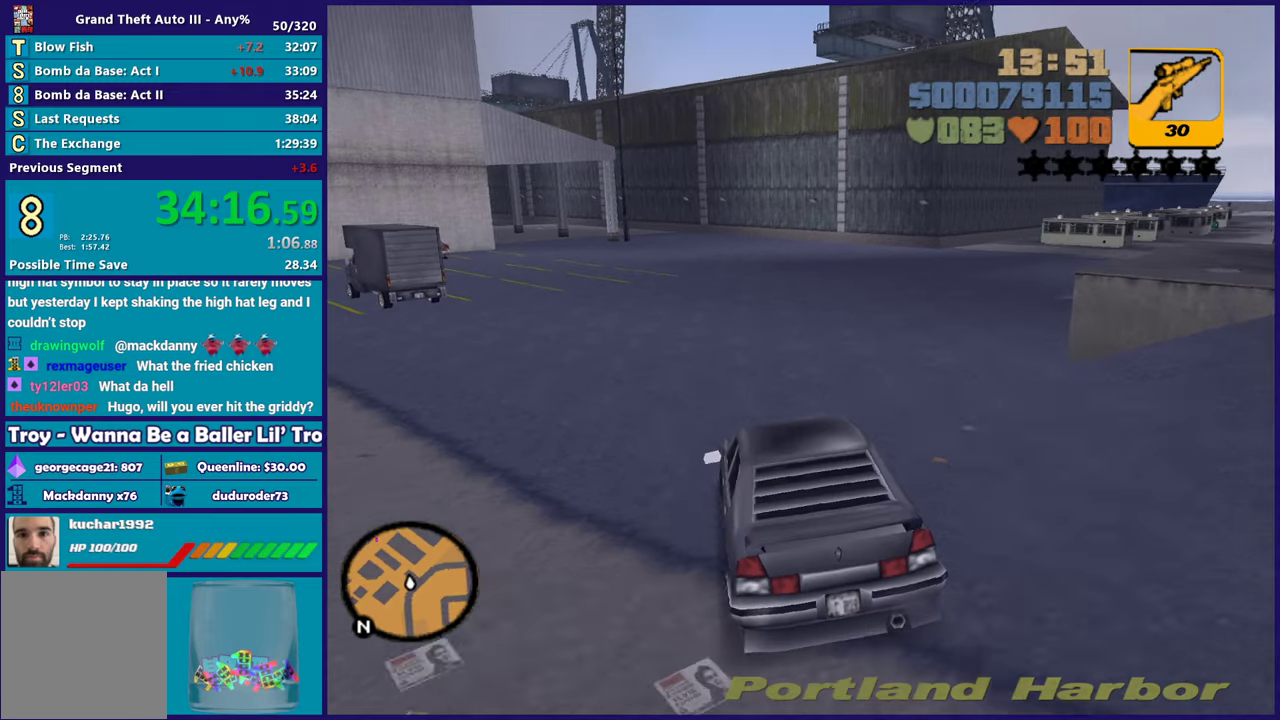
{"buttons": ["R2"], "left_stick": "right", "right_stick": "center", "events": [[283, "left_stick", "left"], [500, "left_stick", "right"]]}
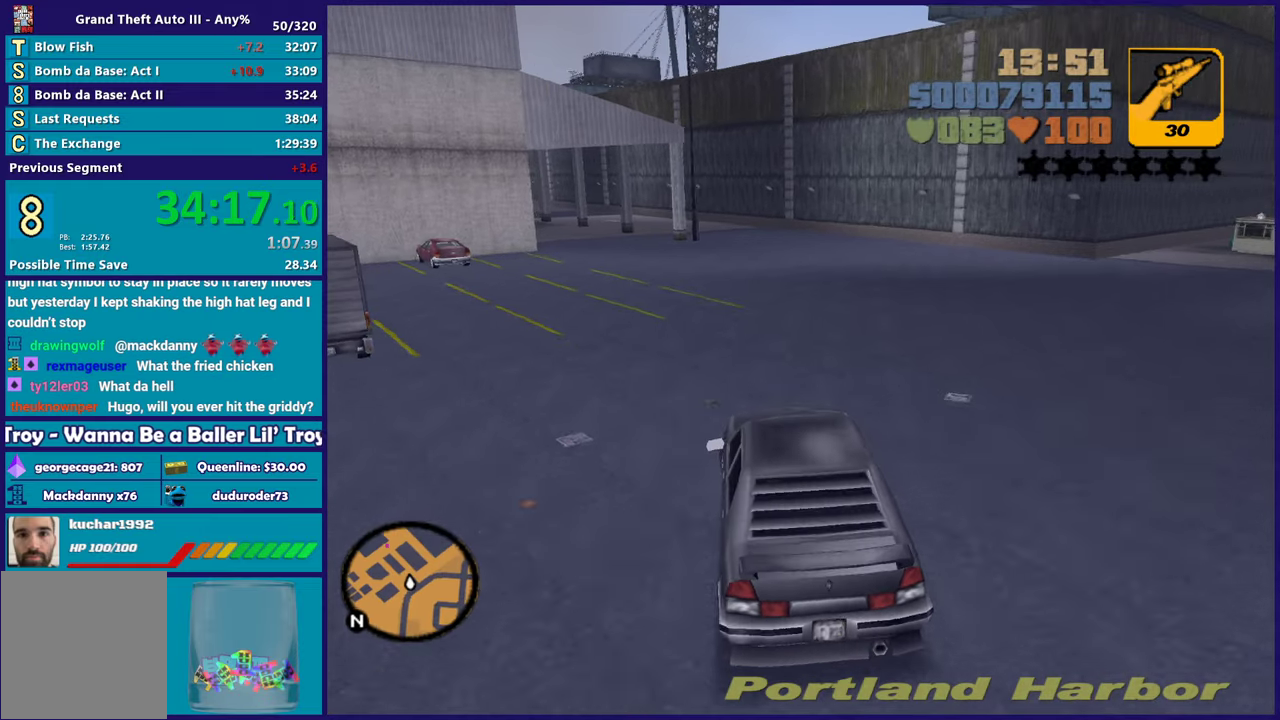
{"buttons": ["R2"], "left_stick": "center", "right_stick": "center", "events": [[117, "left_stick", "center"], [350, "left_stick", "down-right"], [483, "left_stick", "center"]]}
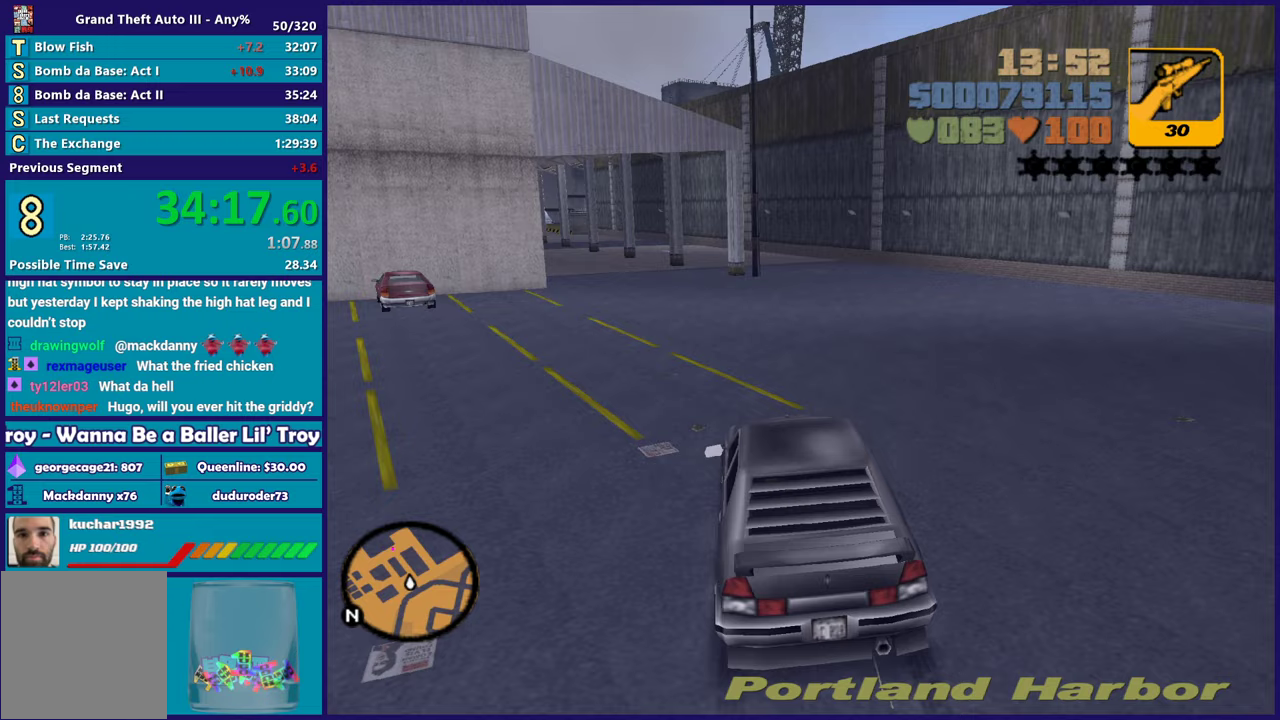
{"buttons": ["R2"], "left_stick": "center", "right_stick": "center", "events": [[233, "left_stick", "down-right"], [383, "left_stick", "center"]]}
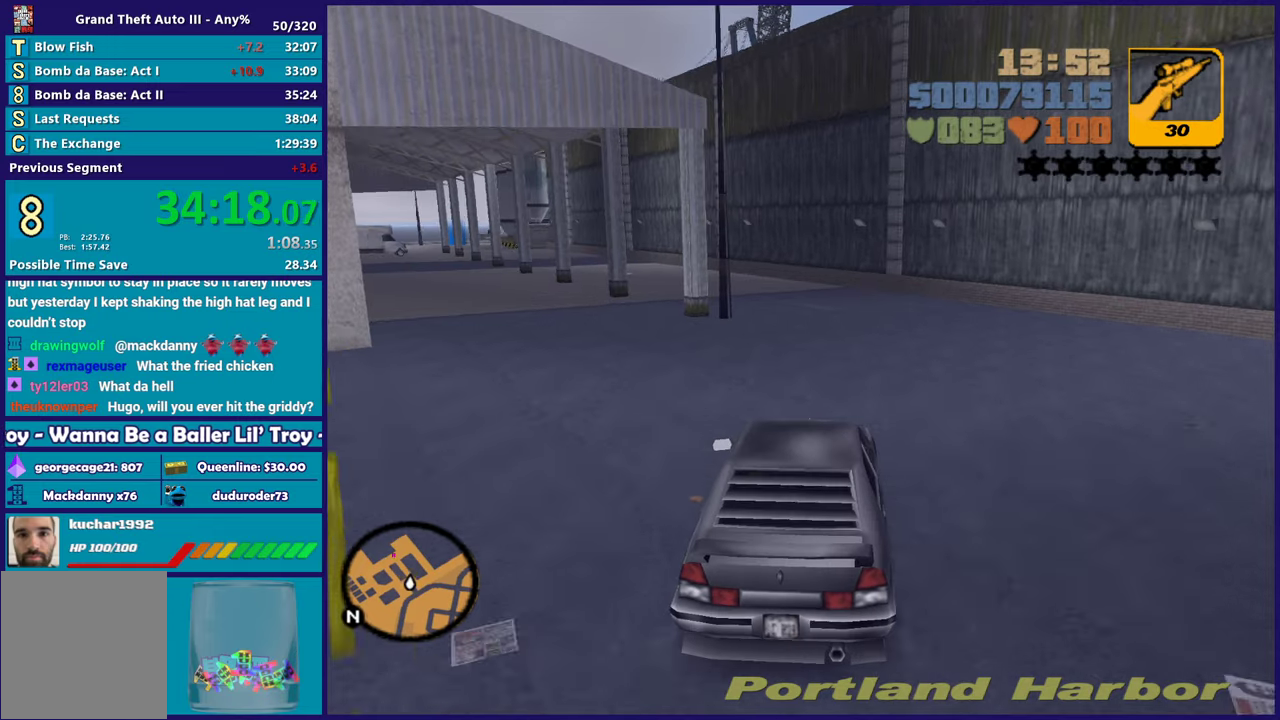
{"buttons": [], "left_stick": "left", "right_stick": "center", "events": [[133, "R2", "up"], [183, "left_stick", "up-left"], [383, "left_stick", "center"], [450, "left_stick", "left"]]}
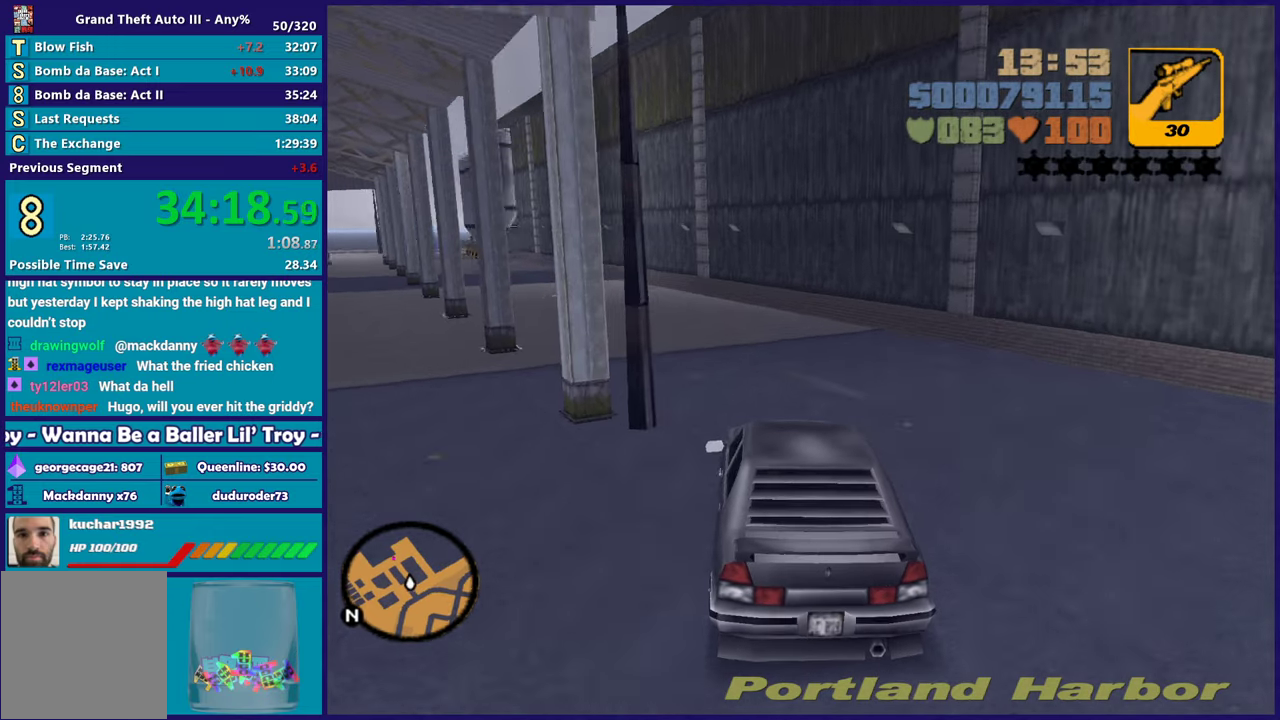
{"buttons": ["R2"], "left_stick": "center", "right_stick": "center", "events": [[133, "R2", "down"], [133, "left_stick", "center"], [367, "left_stick", "up-left"], [500, "left_stick", "center"]]}
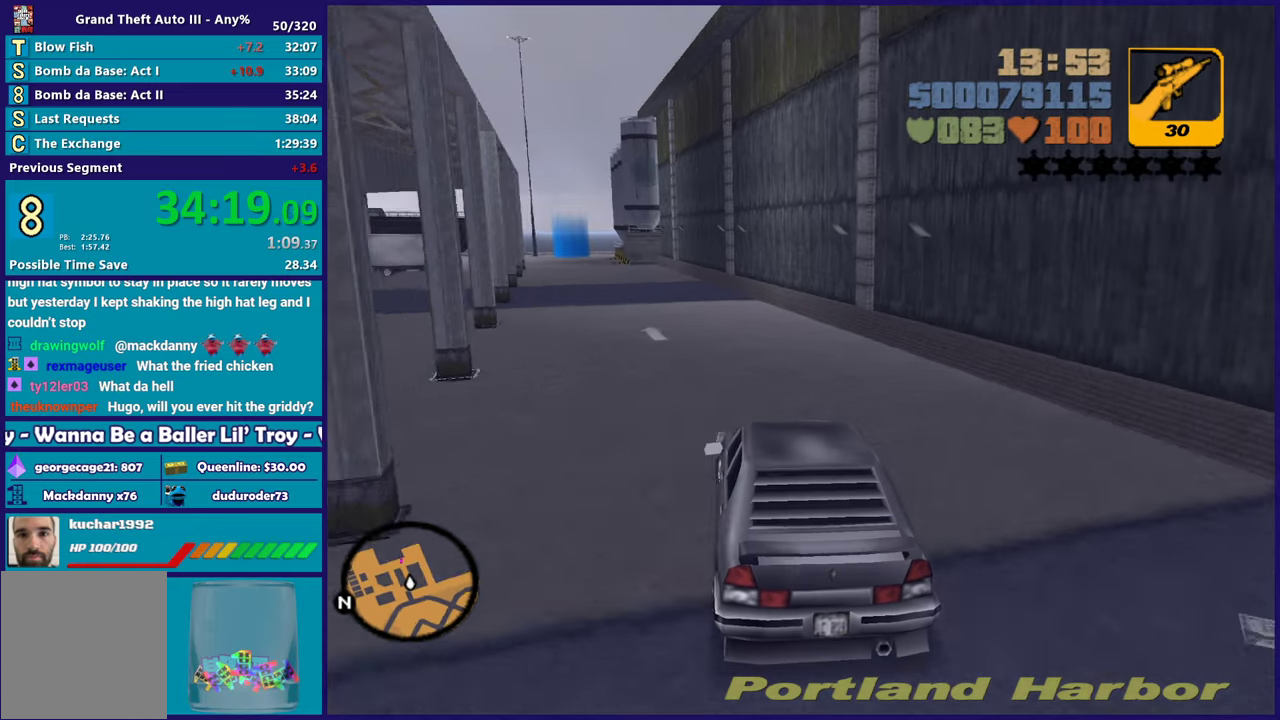
{"buttons": ["R2"], "left_stick": "left", "right_stick": "center", "events": [[183, "left_stick", "left"], [317, "left_stick", "center"], [500, "left_stick", "left"]]}
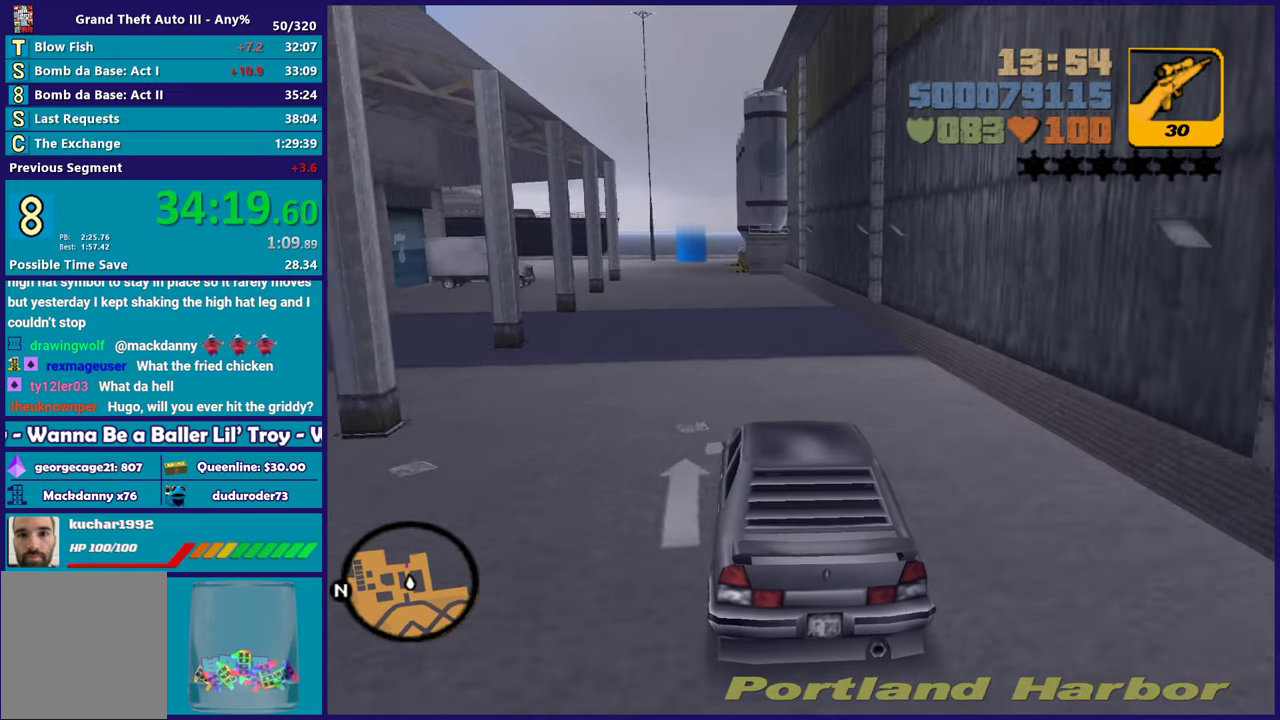
{"buttons": ["R2"], "left_stick": "center", "right_stick": "center", "events": [[150, "left_stick", "center"]]}
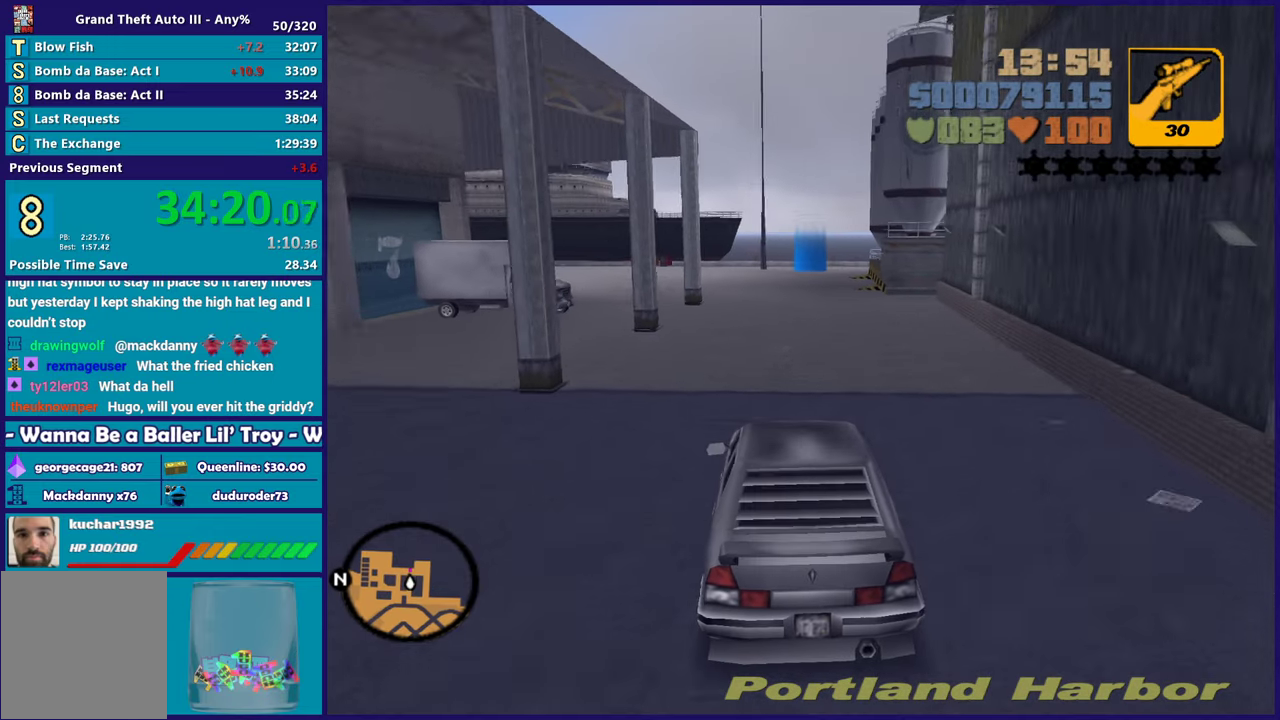
{"buttons": [], "left_stick": "center", "right_stick": "center", "events": [[300, "left_stick", "left"], [433, "R2", "up"], [467, "left_stick", "center"]]}
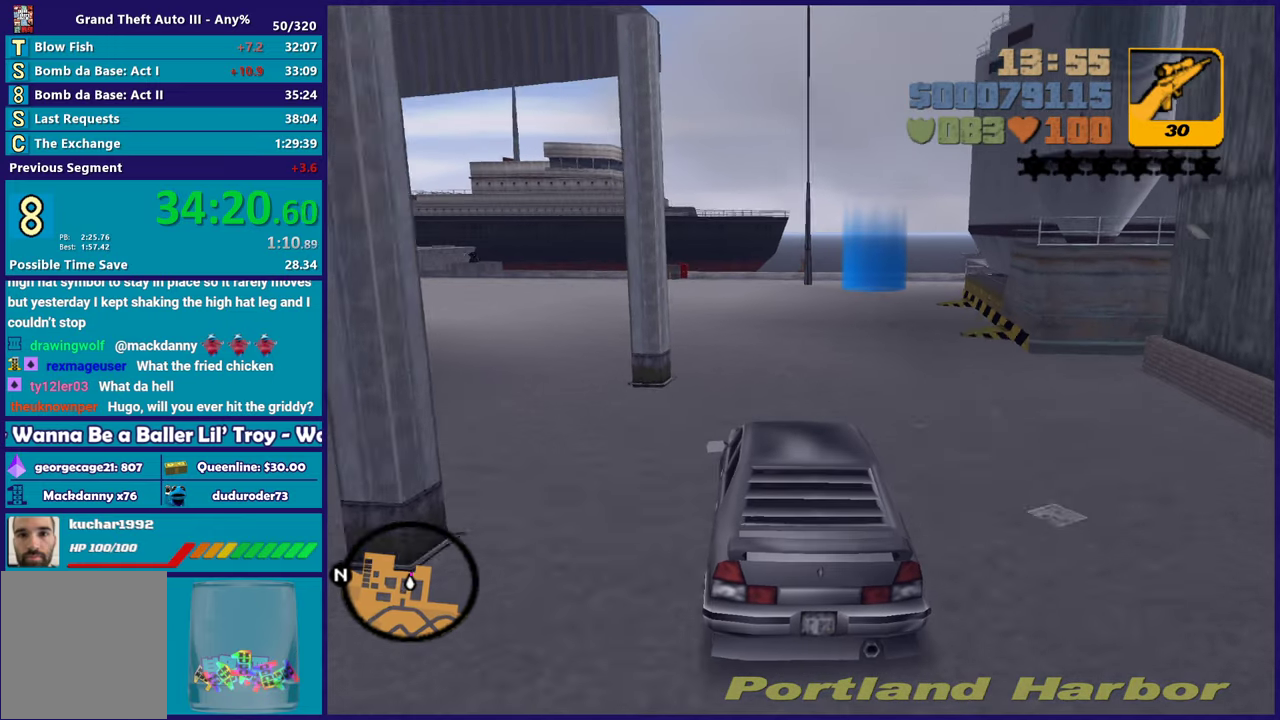
{"buttons": ["A"], "left_stick": "right", "right_stick": "center", "events": [[250, "left_stick", "down-right"], [300, "A", "down"], [433, "left_stick", "right"]]}
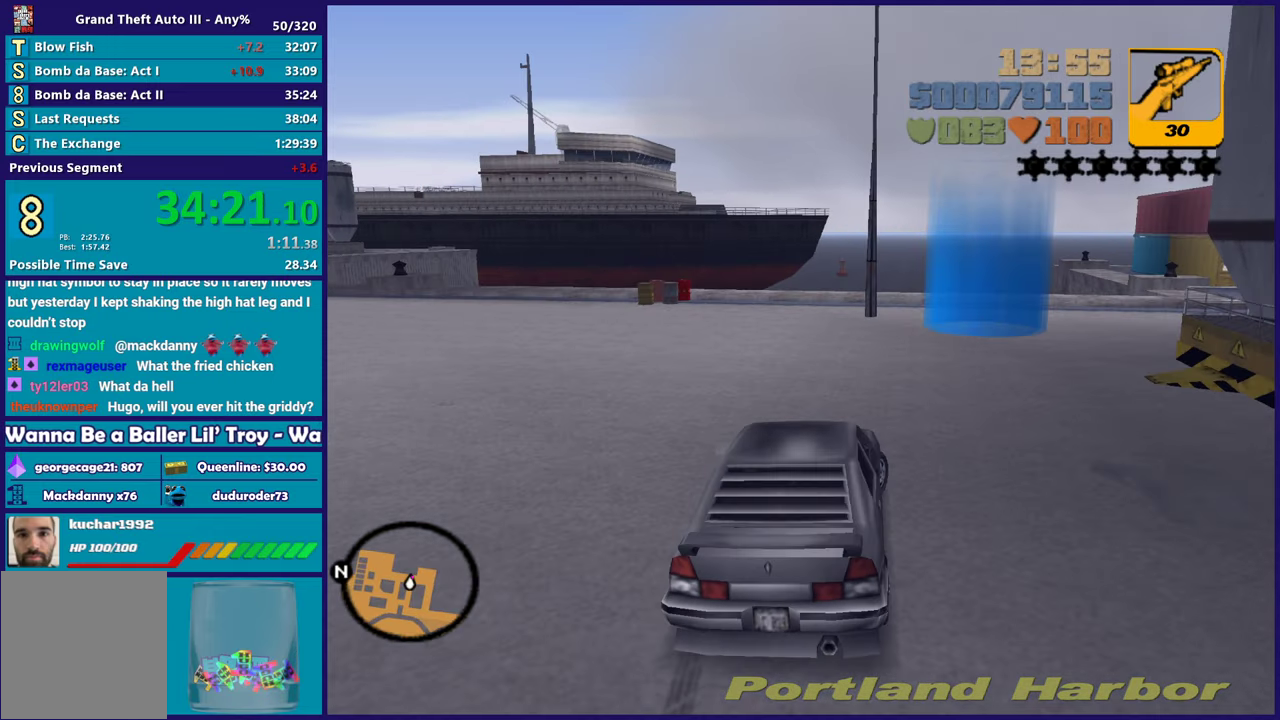
{"buttons": ["A"], "left_stick": "left", "right_stick": "center", "events": [[33, "L2", "down"], [133, "L2", "up"], [333, "left_stick", "left"]]}
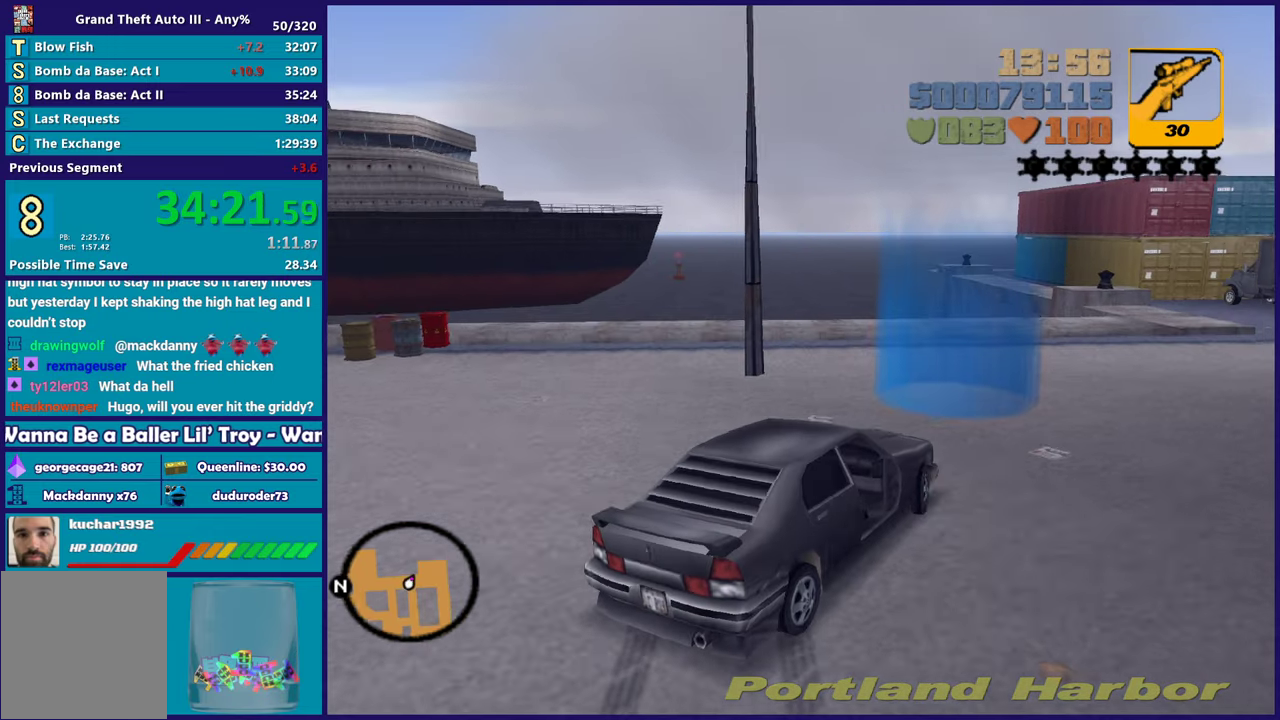
{"buttons": ["L2"], "left_stick": "right", "right_stick": "center", "events": [[33, "left_stick", "up-left"], [150, "left_stick", "center"], [183, "A", "up"], [233, "left_stick", "left"], [350, "L2", "down"], [367, "left_stick", "right"]]}
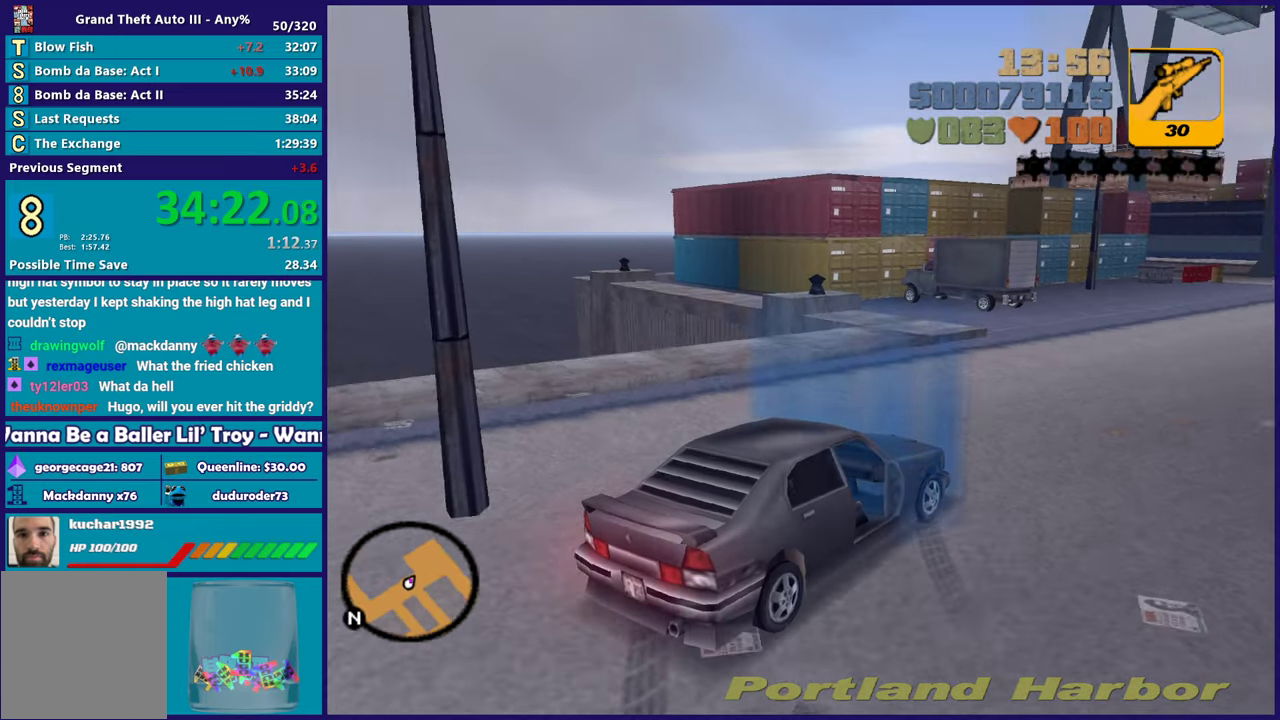
{"buttons": [], "left_stick": "center", "right_stick": "center", "events": [[17, "left_stick", "up-right"], [67, "left_stick", "center"], [333, "L2", "up"]]}
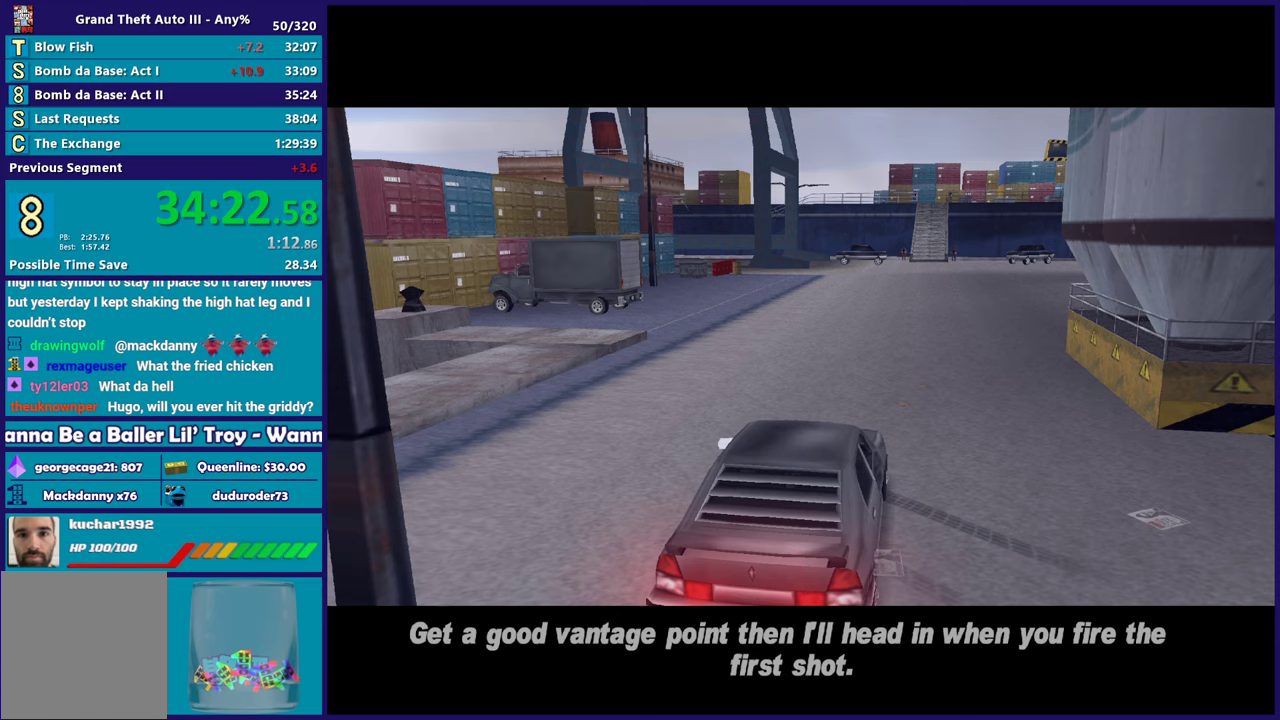
{"buttons": [], "left_stick": "center", "right_stick": "center", "events": [[267, "A", "down"], [400, "A", "up"]]}
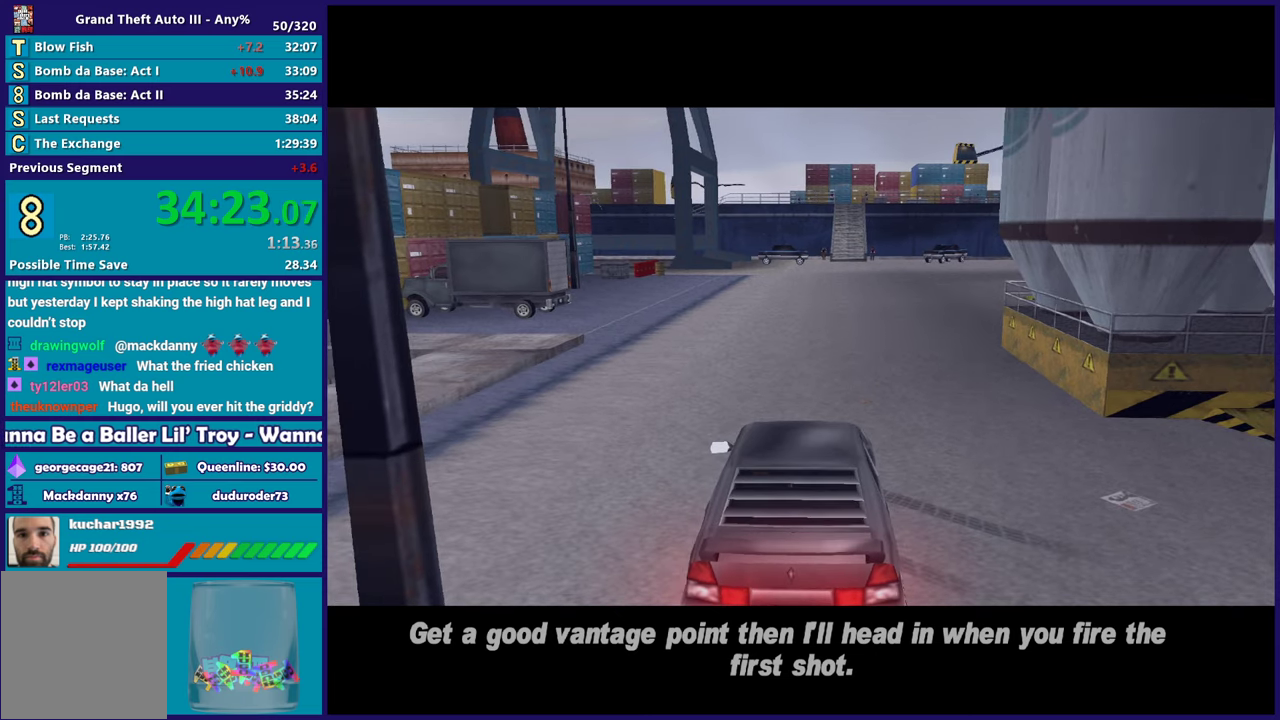
{"buttons": ["A", "R2"], "left_stick": "center", "right_stick": "center", "events": [[33, "A", "down"], [133, "A", "up"], [267, "A", "down"], [383, "R2", "down"]]}